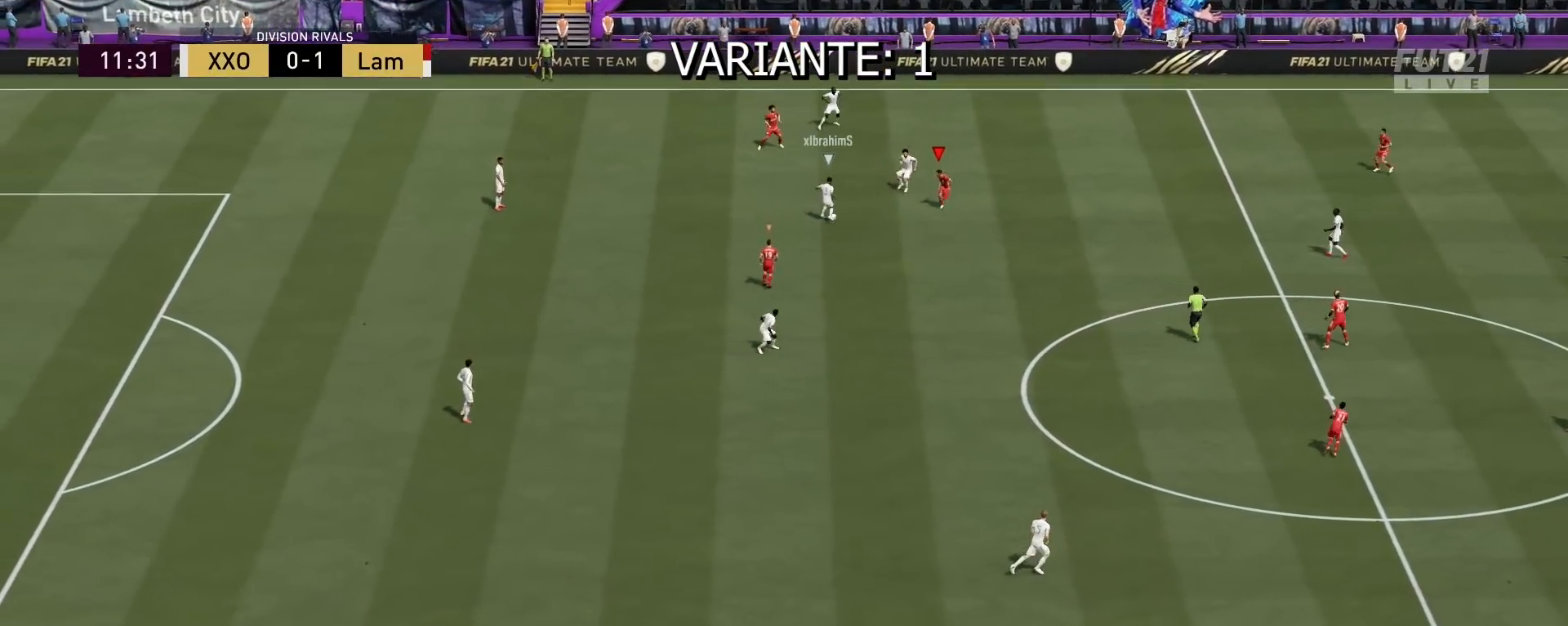
Gameplay with a controller (PlayStation layout); each line is a JSON object with the inputs held at the frame after it. "events" lists button and stick changes between this image and that frame as [ms after this image, input, new state], when the widget could be followed in between.
{"buttons": ["R2", "L3"], "left_stick": "down", "right_stick": "center", "events": [[67, "CIRCLE", "up"]]}
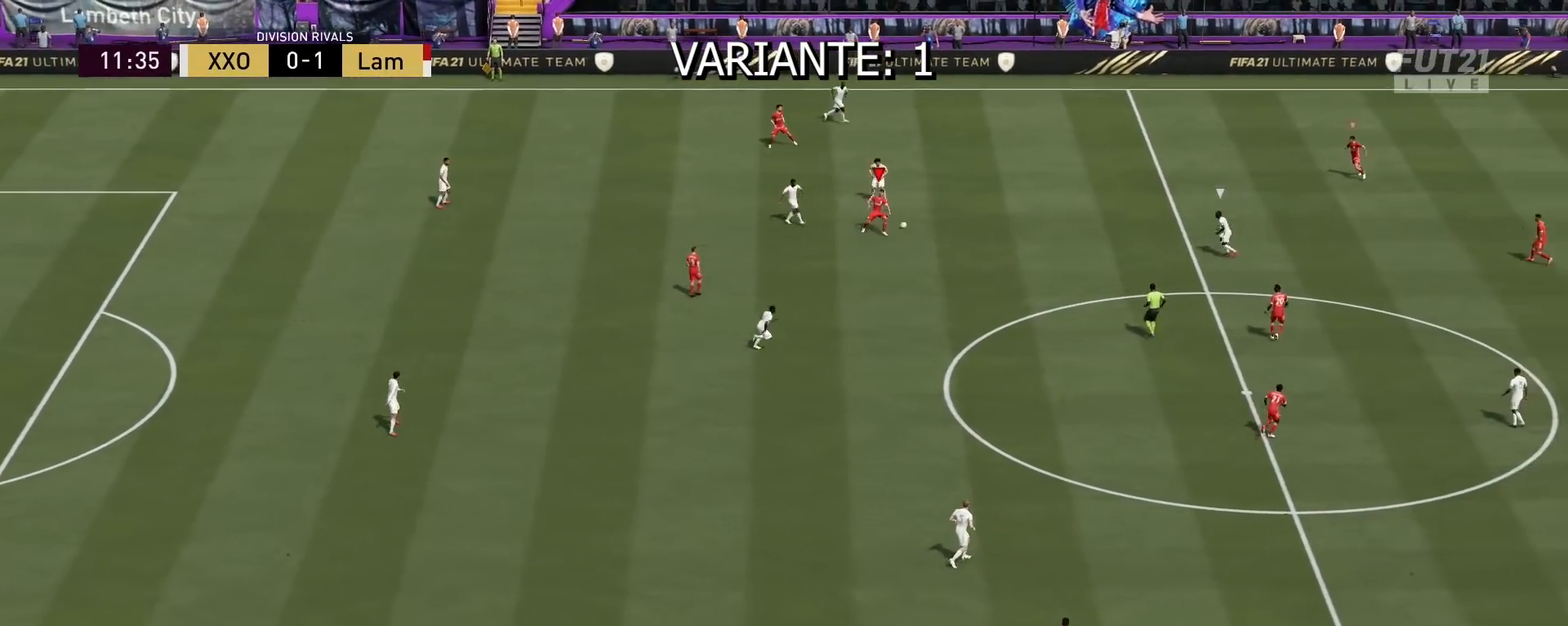
{"buttons": ["L2", "R2"], "left_stick": "up-right", "right_stick": "center", "events": [[67, "L1", "down"], [100, "L3", "up"], [133, "left_stick", "center"], [167, "L1", "up"], [233, "L2", "down"], [467, "left_stick", "up-right"]]}
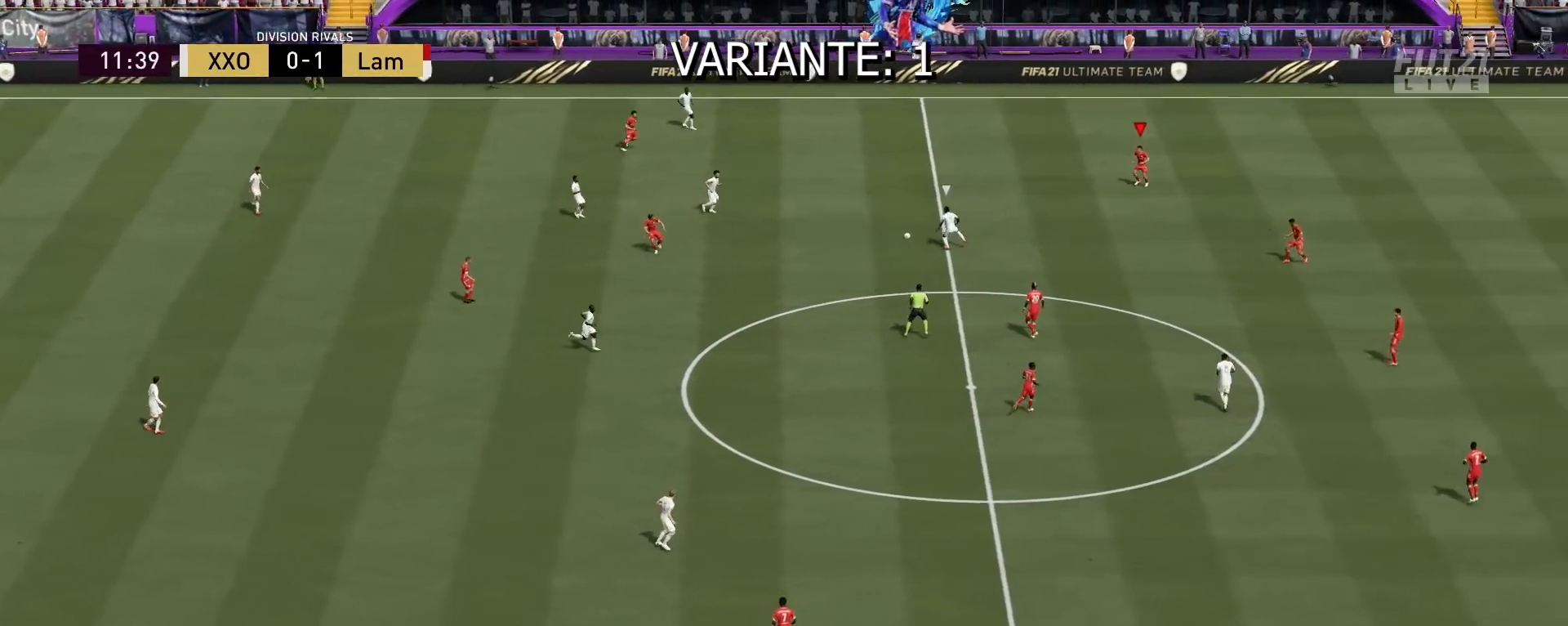
{"buttons": ["L2", "R2"], "left_stick": "up", "right_stick": "center", "events": [[100, "right_stick", "down-left"], [200, "right_stick", "center"], [400, "left_stick", "up"]]}
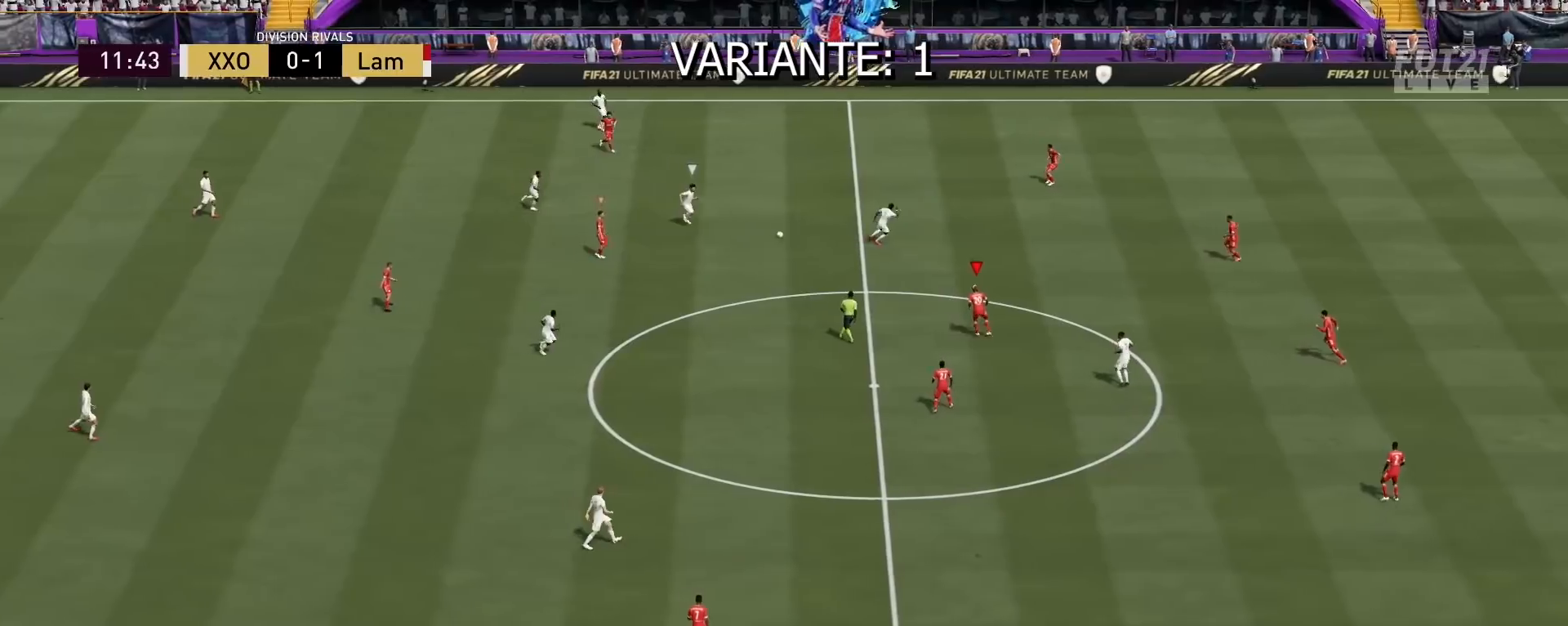
{"buttons": ["L2", "R2"], "left_stick": "up", "right_stick": "center", "events": []}
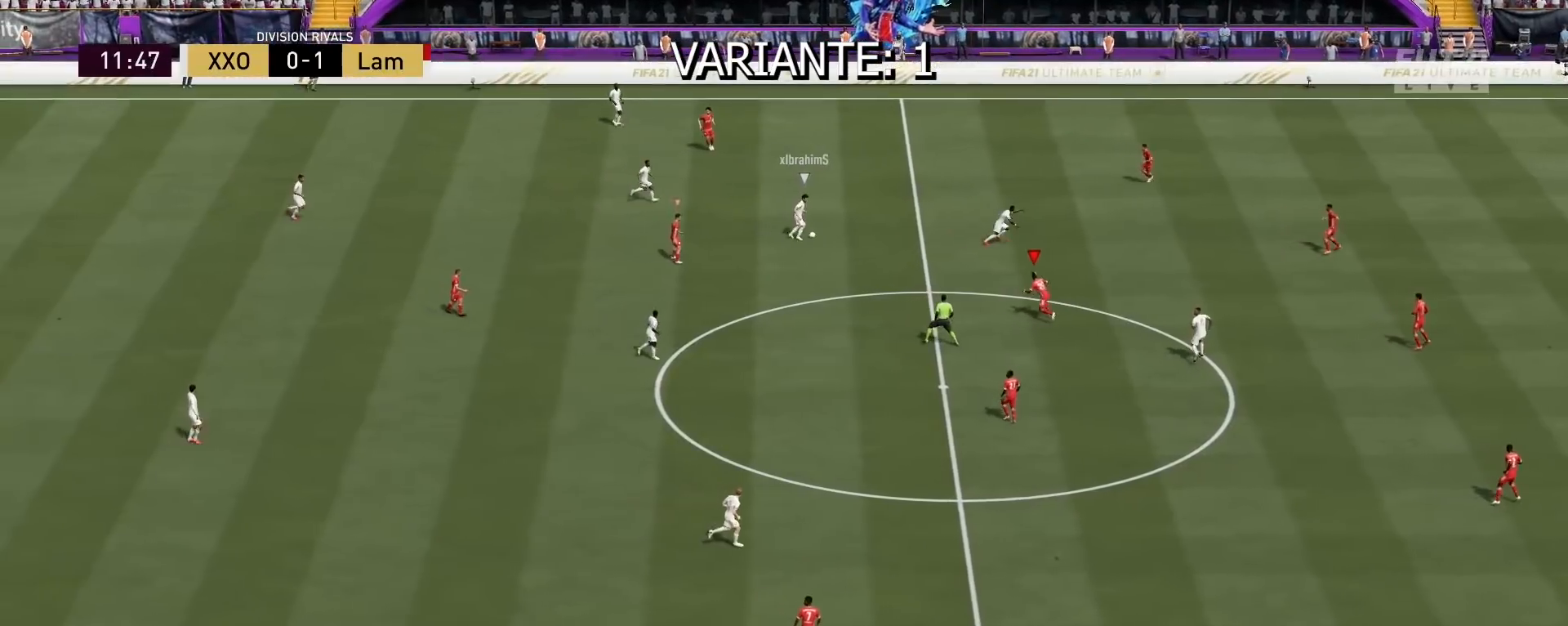
{"buttons": ["L2"], "left_stick": "center", "right_stick": "center", "events": [[33, "left_stick", "up-right"], [200, "left_stick", "up"], [333, "left_stick", "center"], [367, "R2", "up"]]}
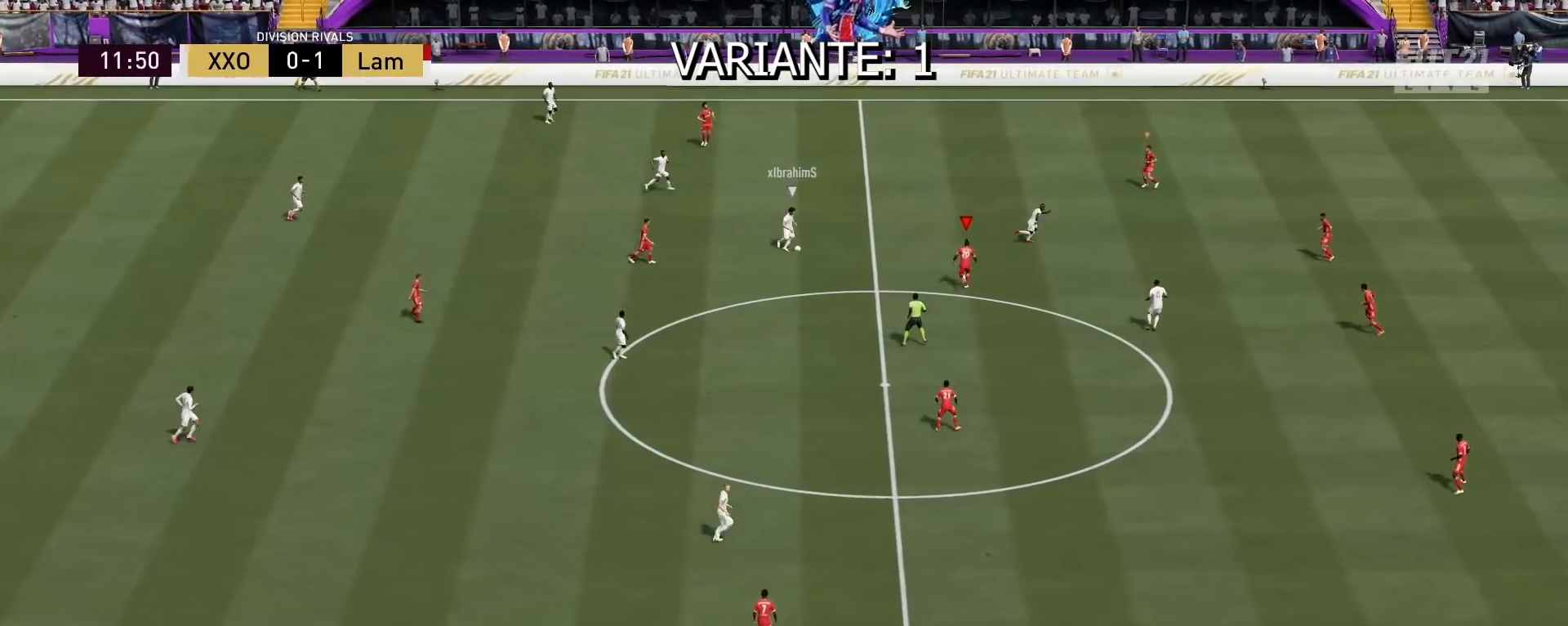
{"buttons": ["L2", "R2"], "left_stick": "up-right", "right_stick": "center", "events": [[100, "left_stick", "up"], [133, "R2", "down"], [167, "left_stick", "up-right"]]}
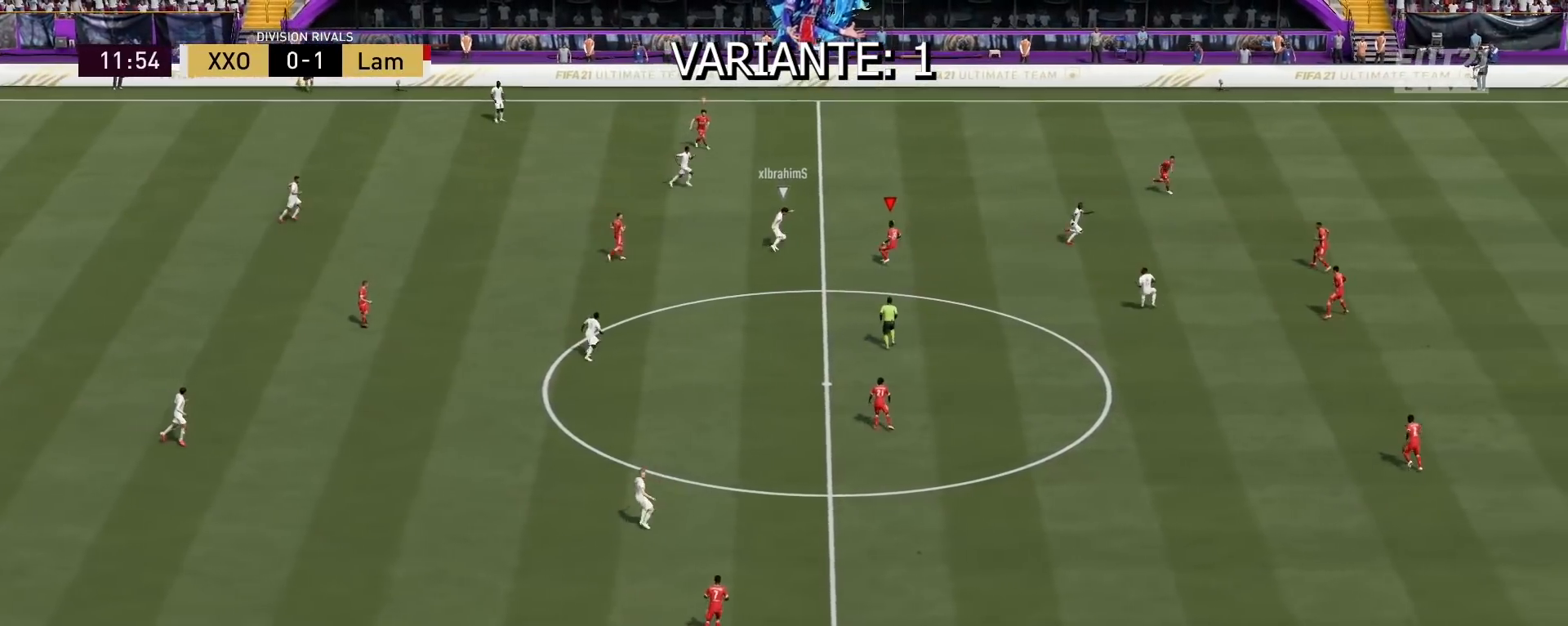
{"buttons": ["L2", "R2"], "left_stick": "right", "right_stick": "center", "events": [[300, "left_stick", "up"], [333, "L3", "down"], [400, "L3", "up"], [400, "left_stick", "right"]]}
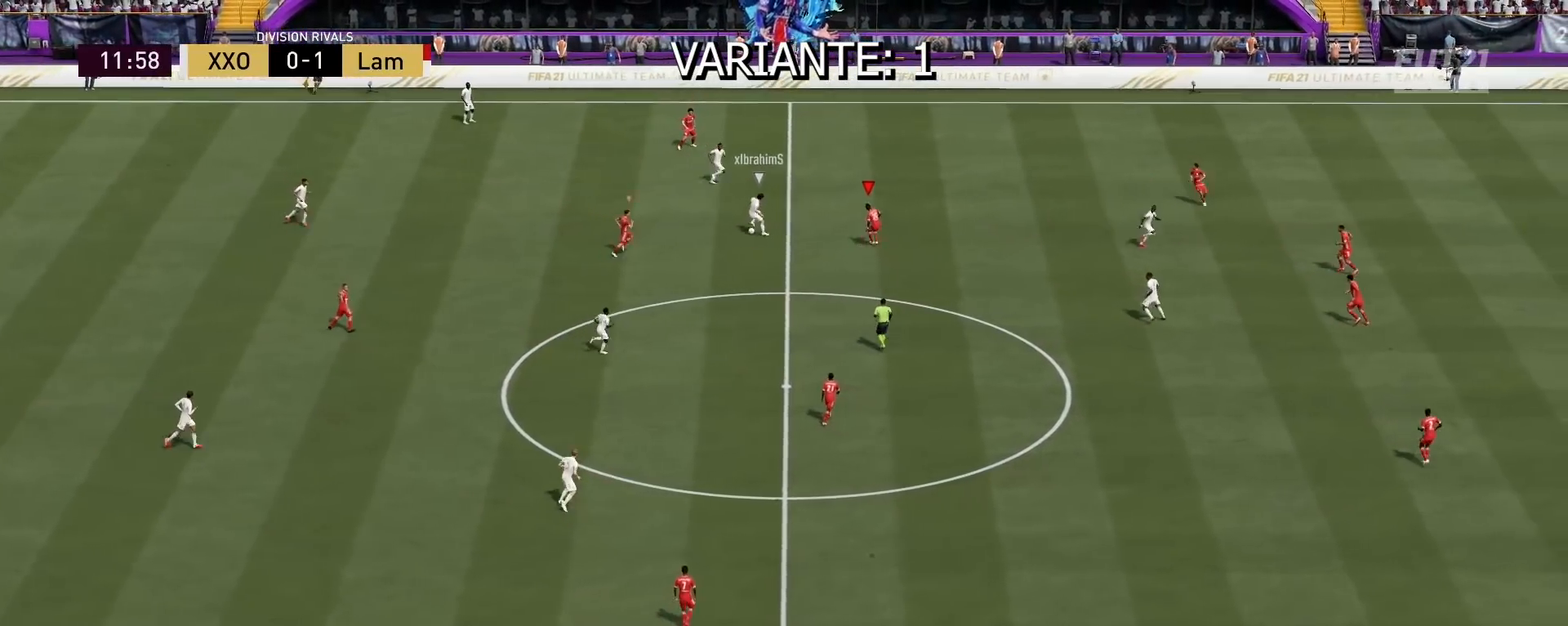
{"buttons": ["L2", "R2", "L3"], "left_stick": "down-right", "right_stick": "center", "events": [[100, "L3", "down"], [167, "left_stick", "down-right"]]}
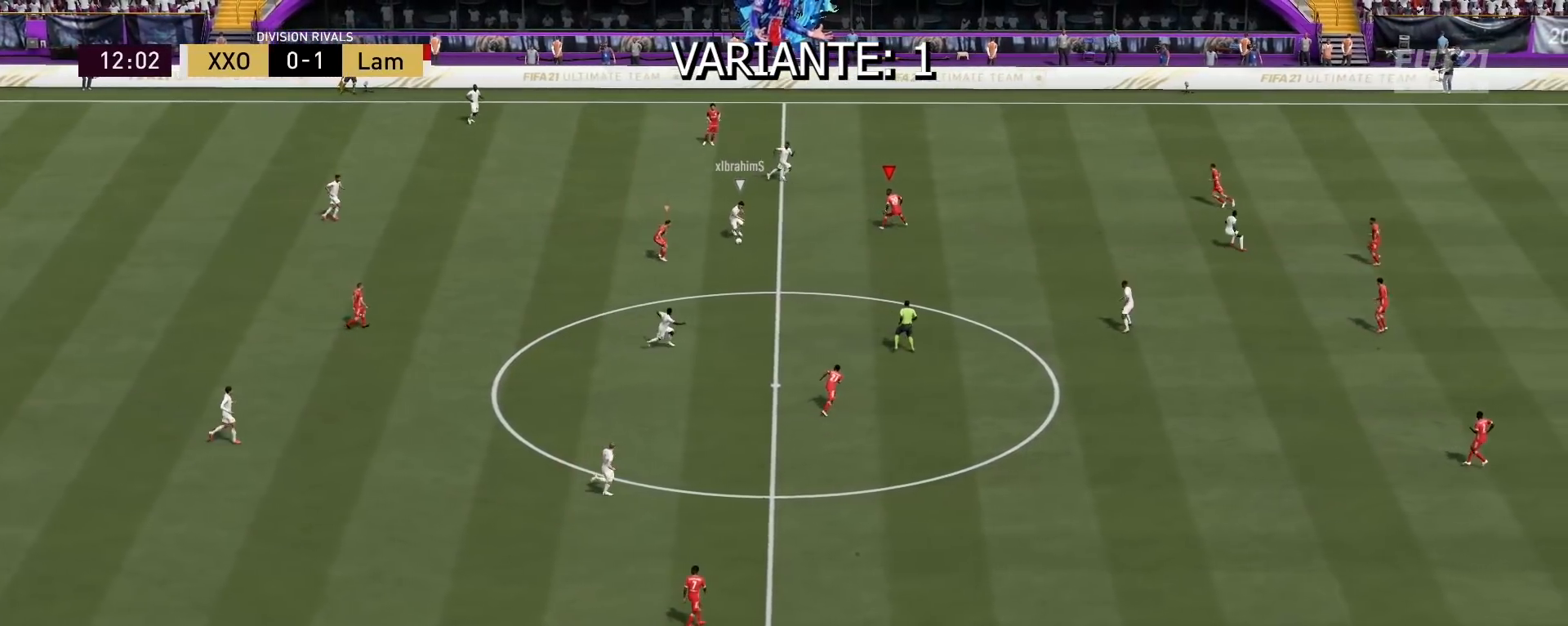
{"buttons": ["R2"], "left_stick": "right", "right_stick": "center", "events": [[167, "L2", "up"], [400, "L3", "up"], [400, "right_stick", "down-left"], [433, "left_stick", "right"], [500, "right_stick", "center"]]}
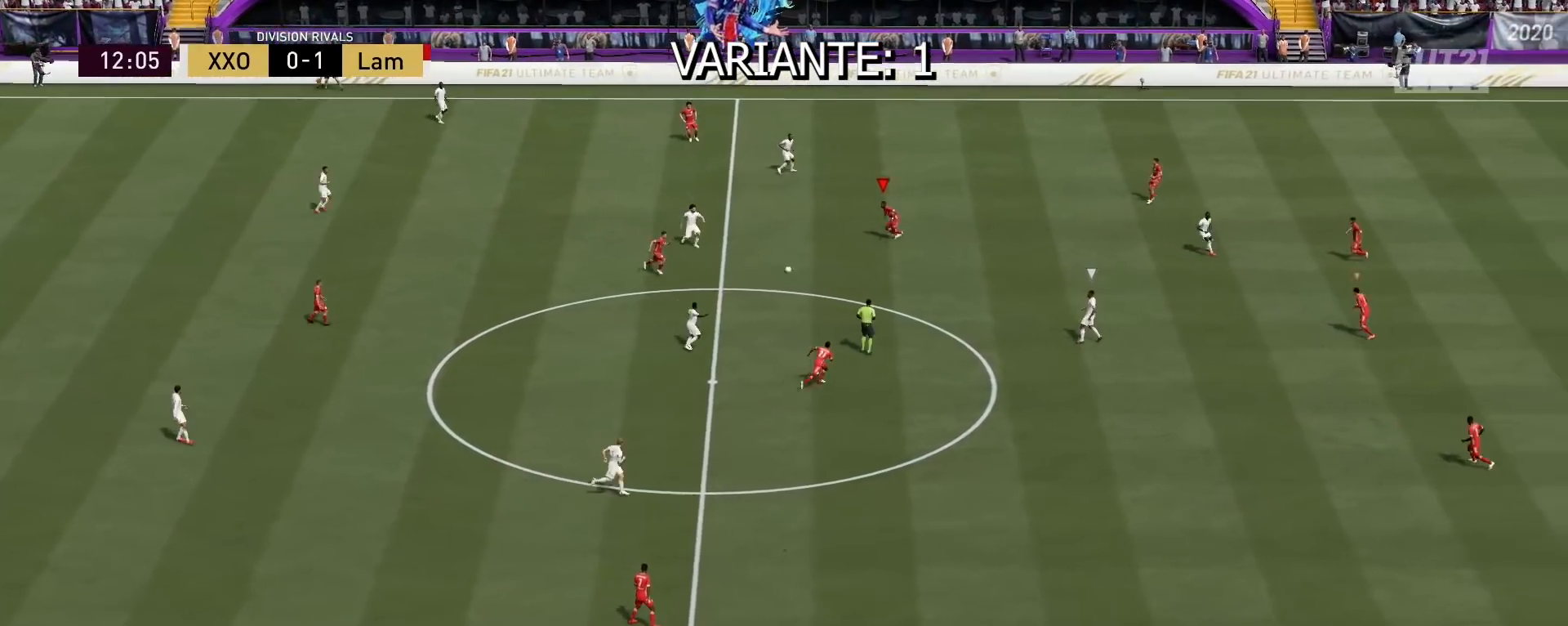
{"buttons": ["R2"], "left_stick": "right", "right_stick": "center", "events": []}
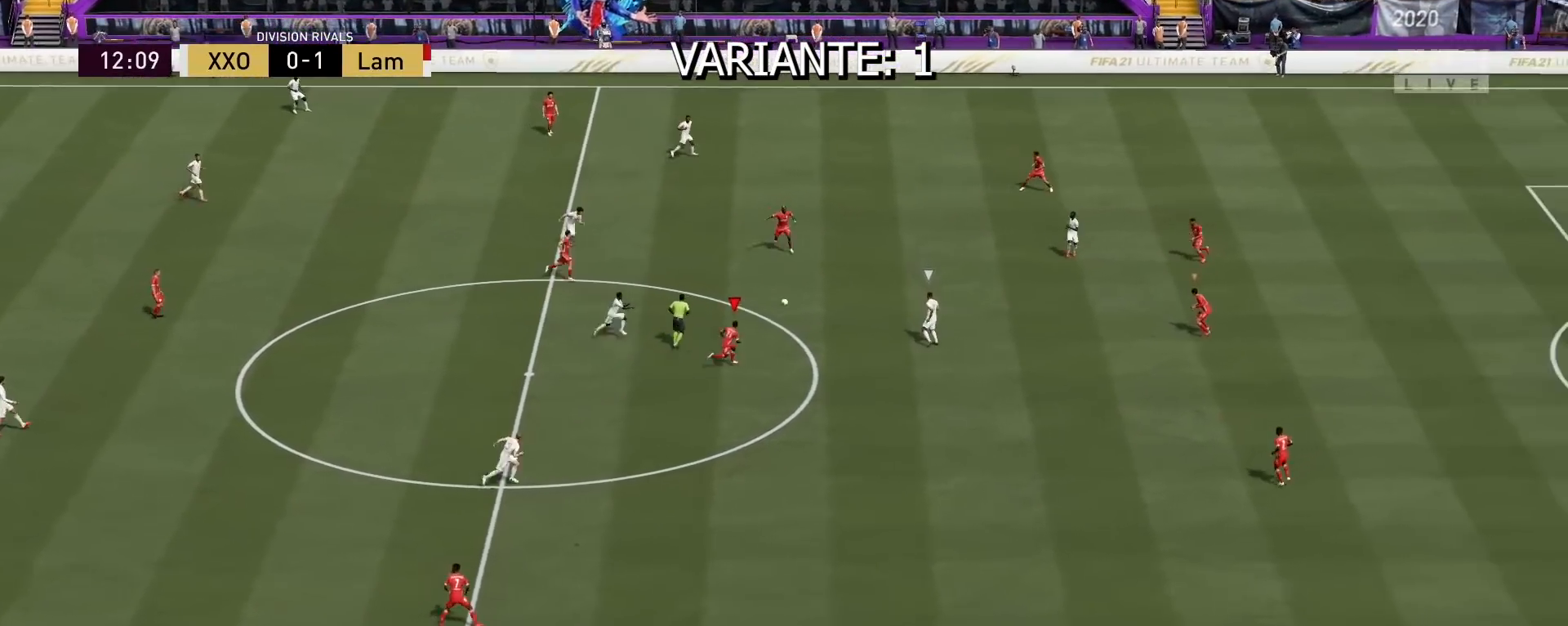
{"buttons": ["R2"], "left_stick": "right", "right_stick": "center", "events": []}
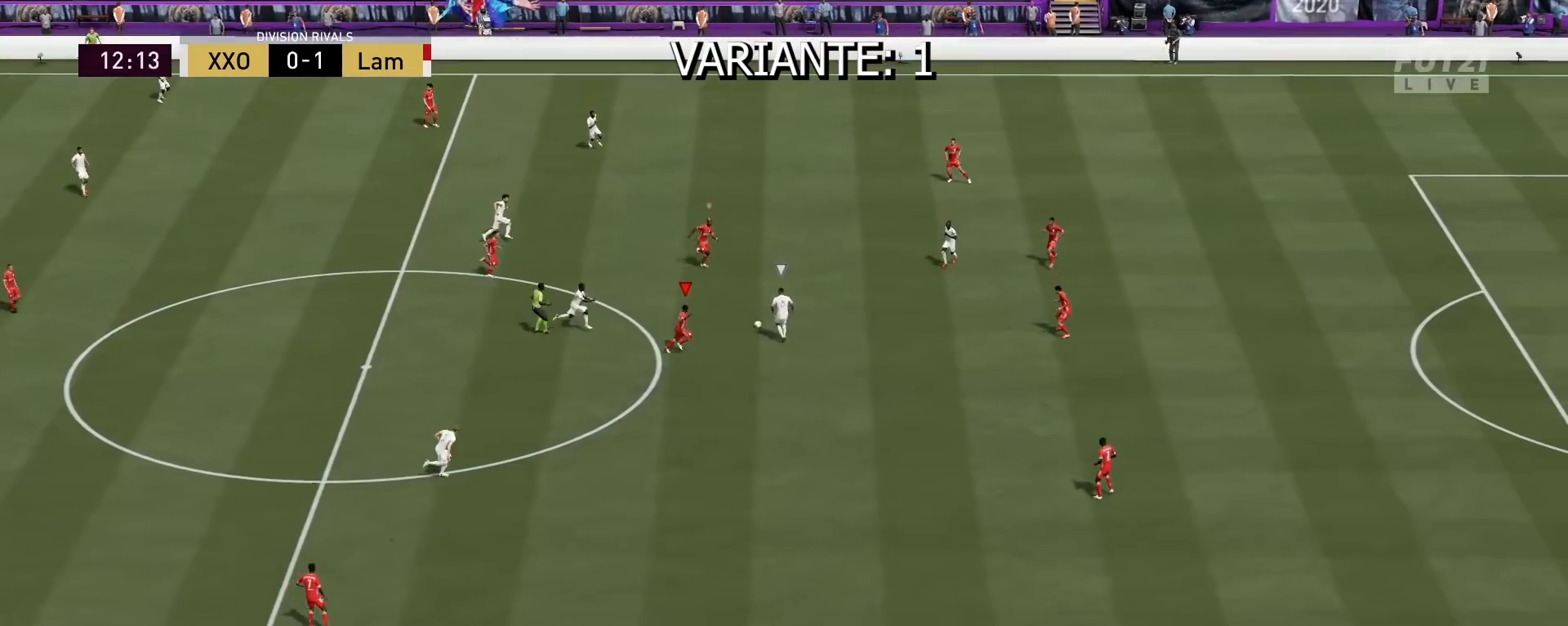
{"buttons": ["R2"], "left_stick": "right", "right_stick": "center", "events": []}
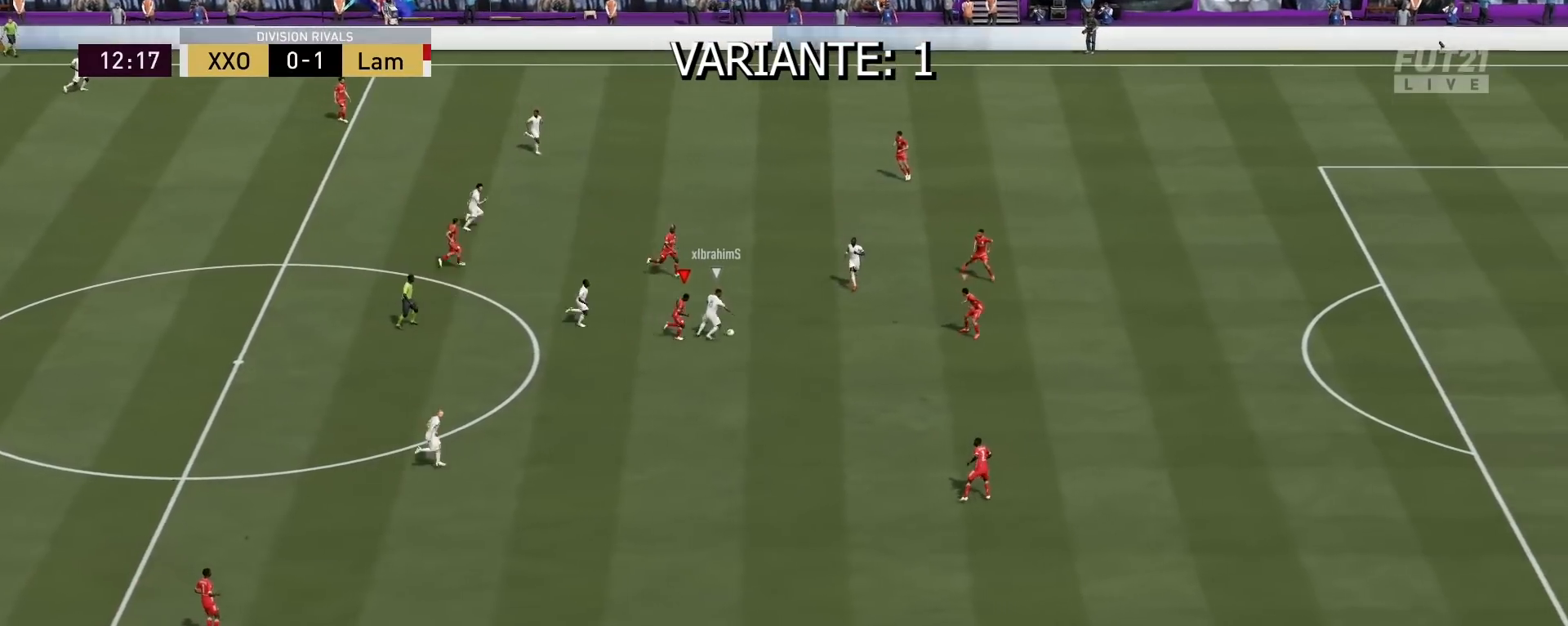
{"buttons": ["R2"], "left_stick": "right", "right_stick": "center", "events": []}
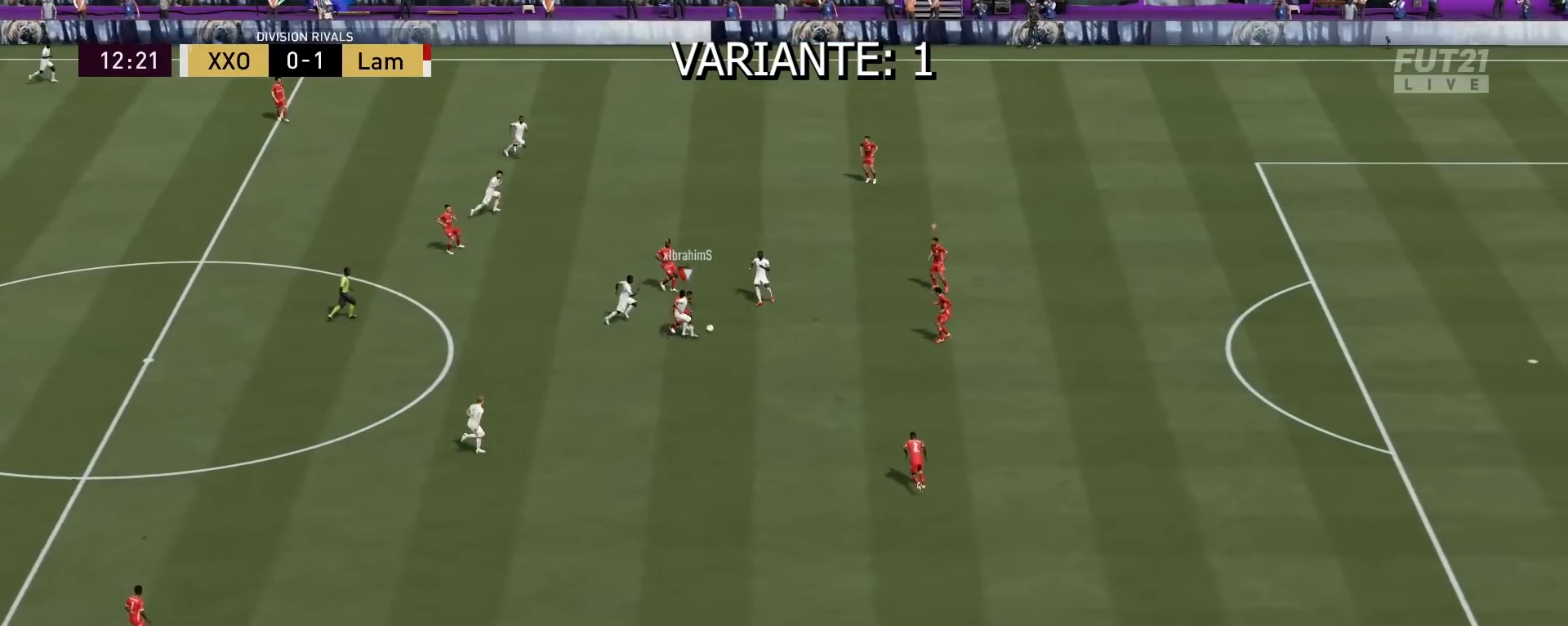
{"buttons": ["R2"], "left_stick": "up", "right_stick": "center", "events": [[367, "L1", "down"], [367, "left_stick", "up-right"], [467, "L1", "up"], [467, "left_stick", "up"]]}
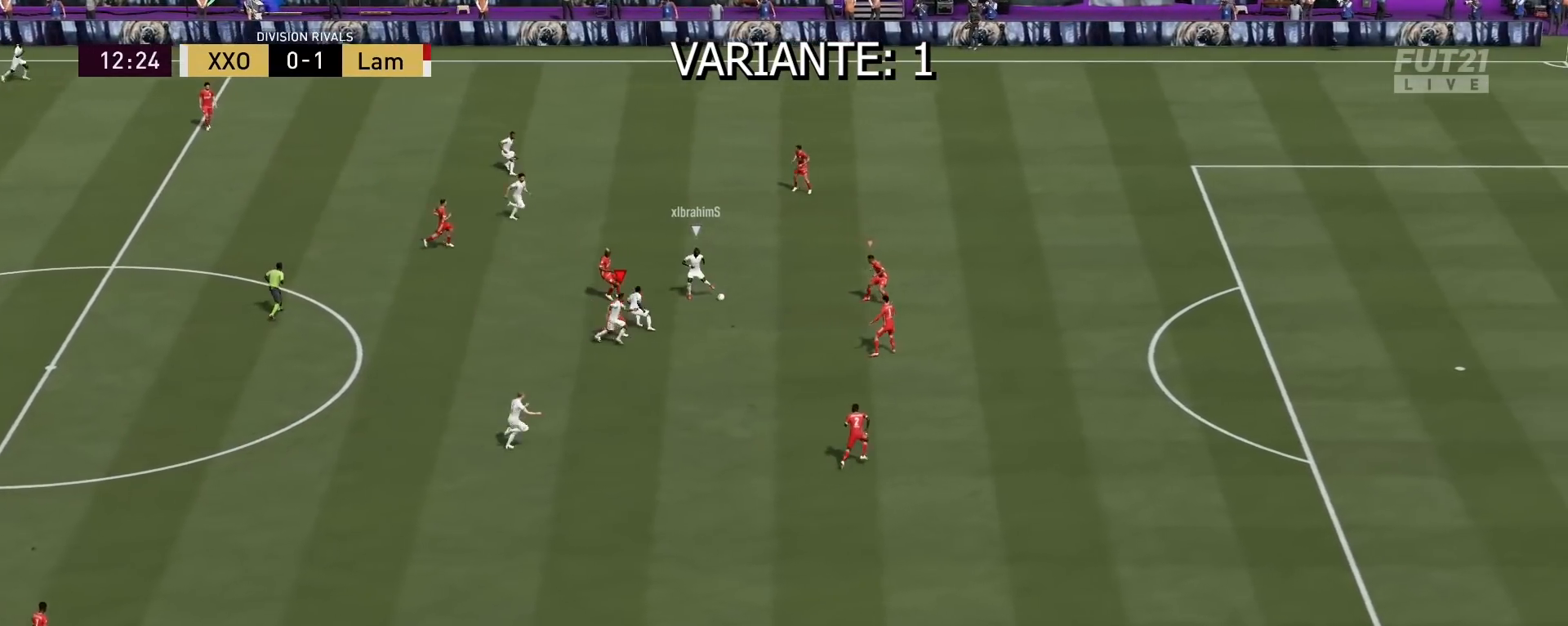
{"buttons": ["L2", "R2"], "left_stick": "down", "right_stick": "center", "events": [[33, "L2", "down"], [67, "left_stick", "center"], [300, "left_stick", "down"]]}
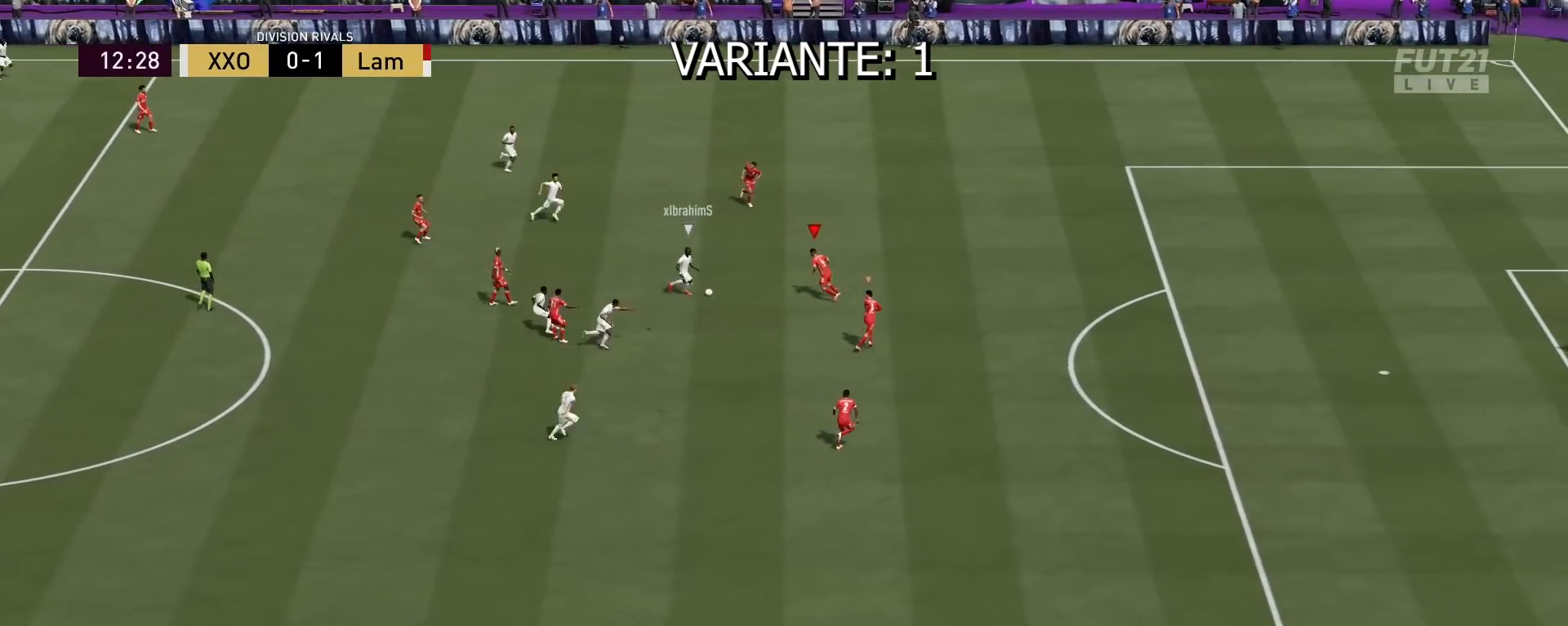
{"buttons": ["L2", "R2", "L3"], "left_stick": "right", "right_stick": "center", "events": [[67, "left_stick", "down-right"], [133, "L3", "down"], [367, "left_stick", "right"]]}
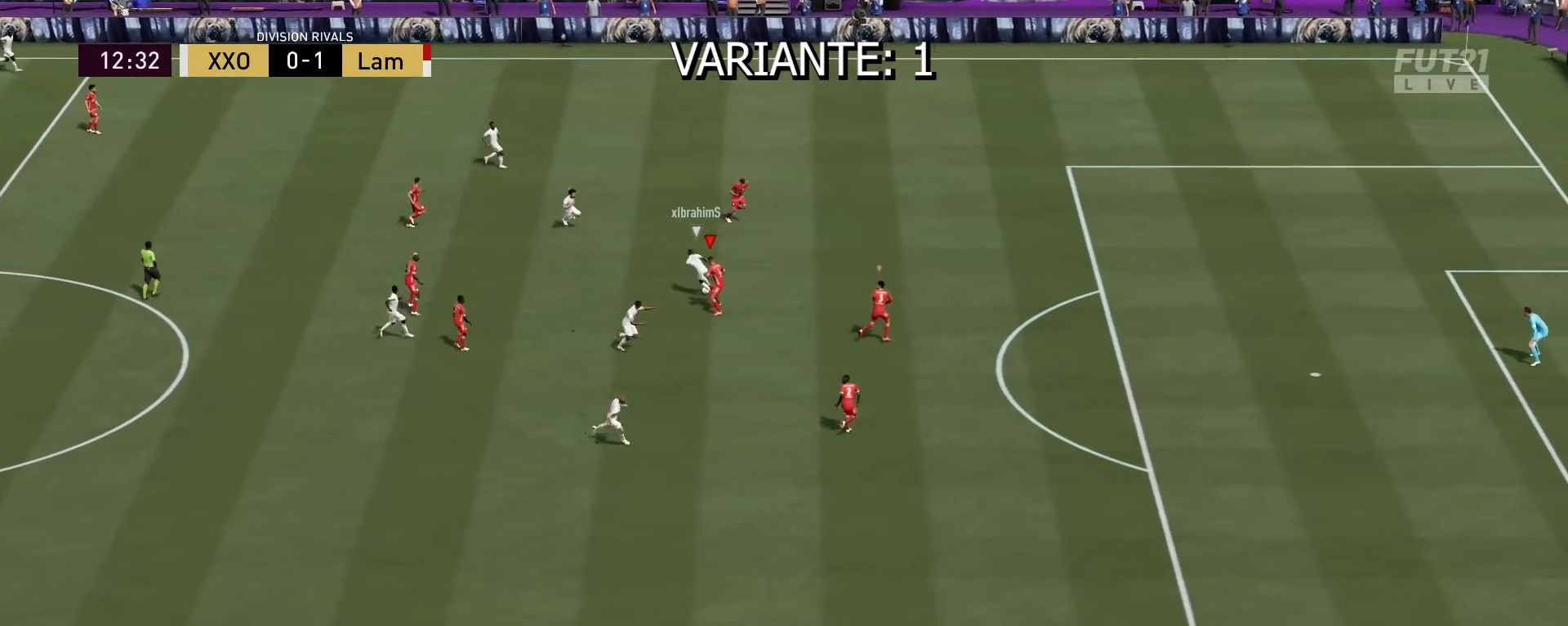
{"buttons": ["L2", "R2", "L3"], "left_stick": "down-right", "right_stick": "center", "events": [[133, "left_stick", "down-right"]]}
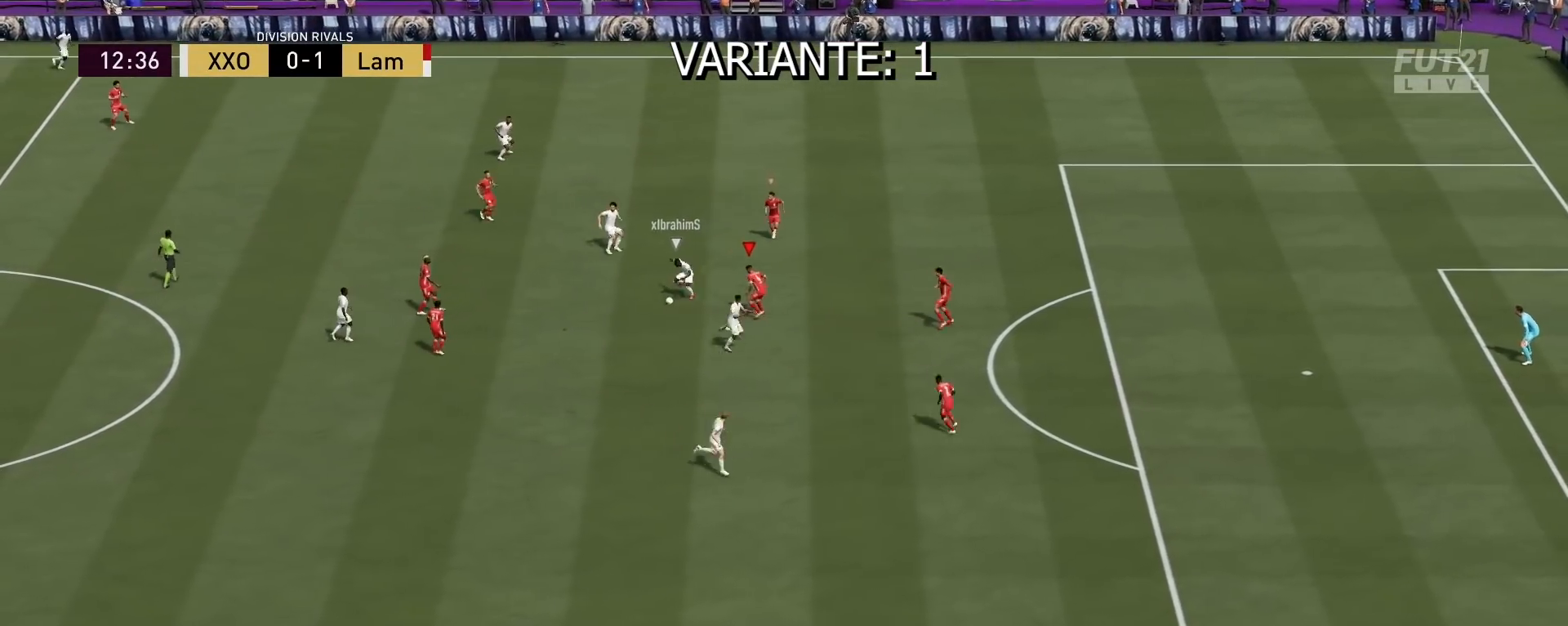
{"buttons": ["R2", "L3"], "left_stick": "down-right", "right_stick": "center", "events": [[433, "L2", "up"]]}
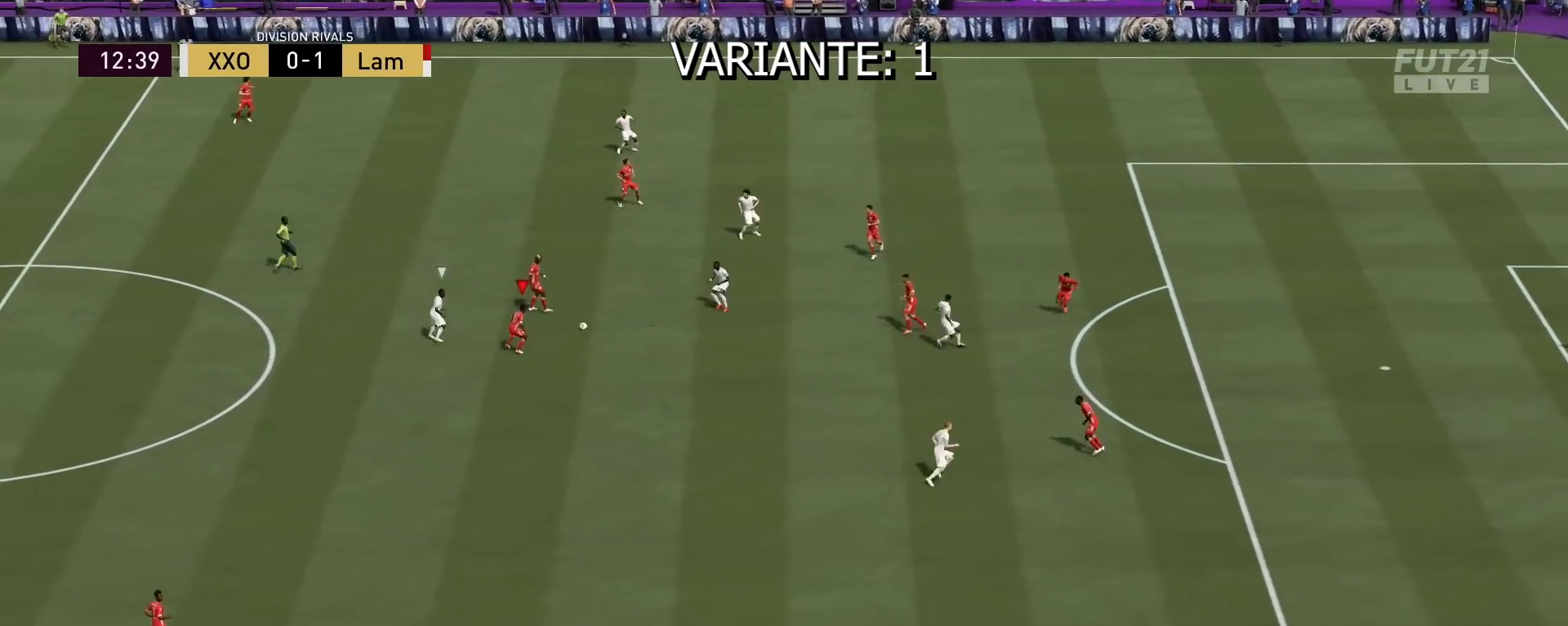
{"buttons": ["R2", "L3"], "left_stick": "down-right", "right_stick": "center", "events": []}
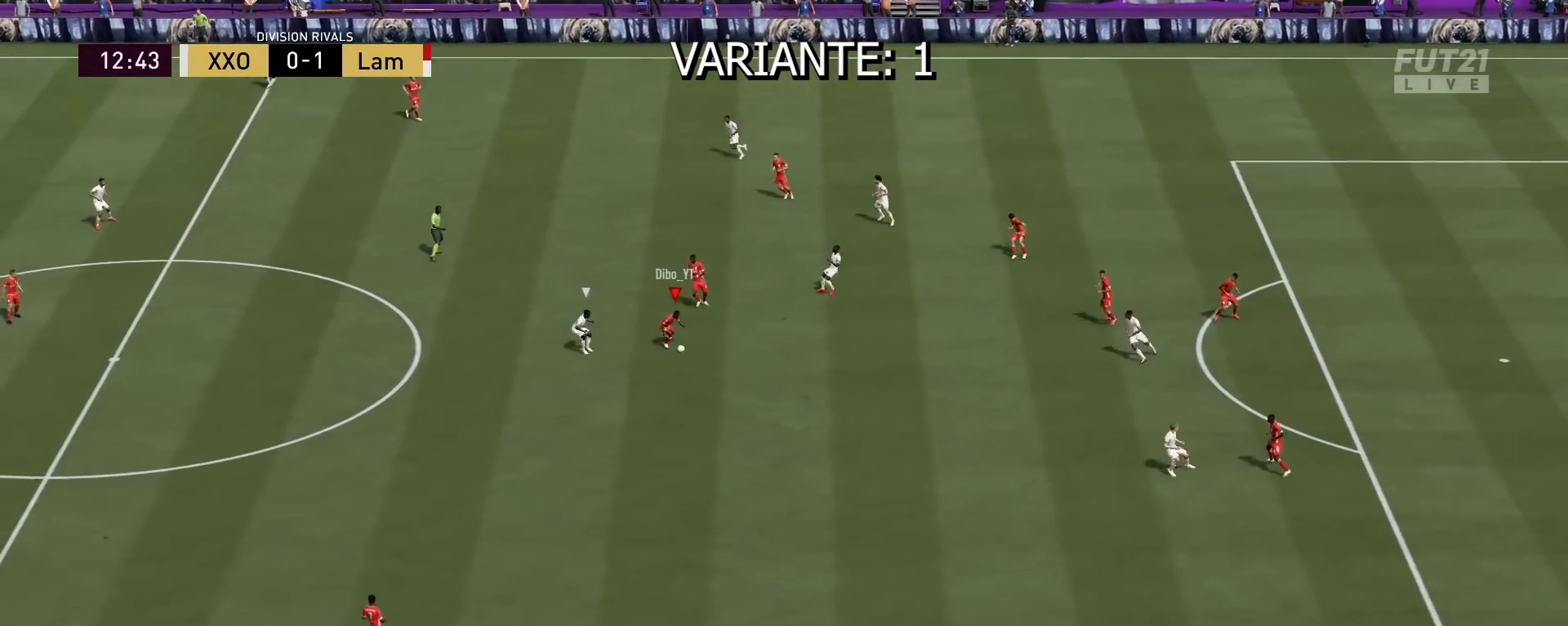
{"buttons": ["L2", "R2"], "left_stick": "down", "right_stick": "center", "events": [[33, "CROSS", "down"], [333, "CROSS", "up"], [333, "L1", "down"], [333, "L3", "up"], [333, "left_stick", "down"], [367, "L1", "up"], [433, "L2", "down"]]}
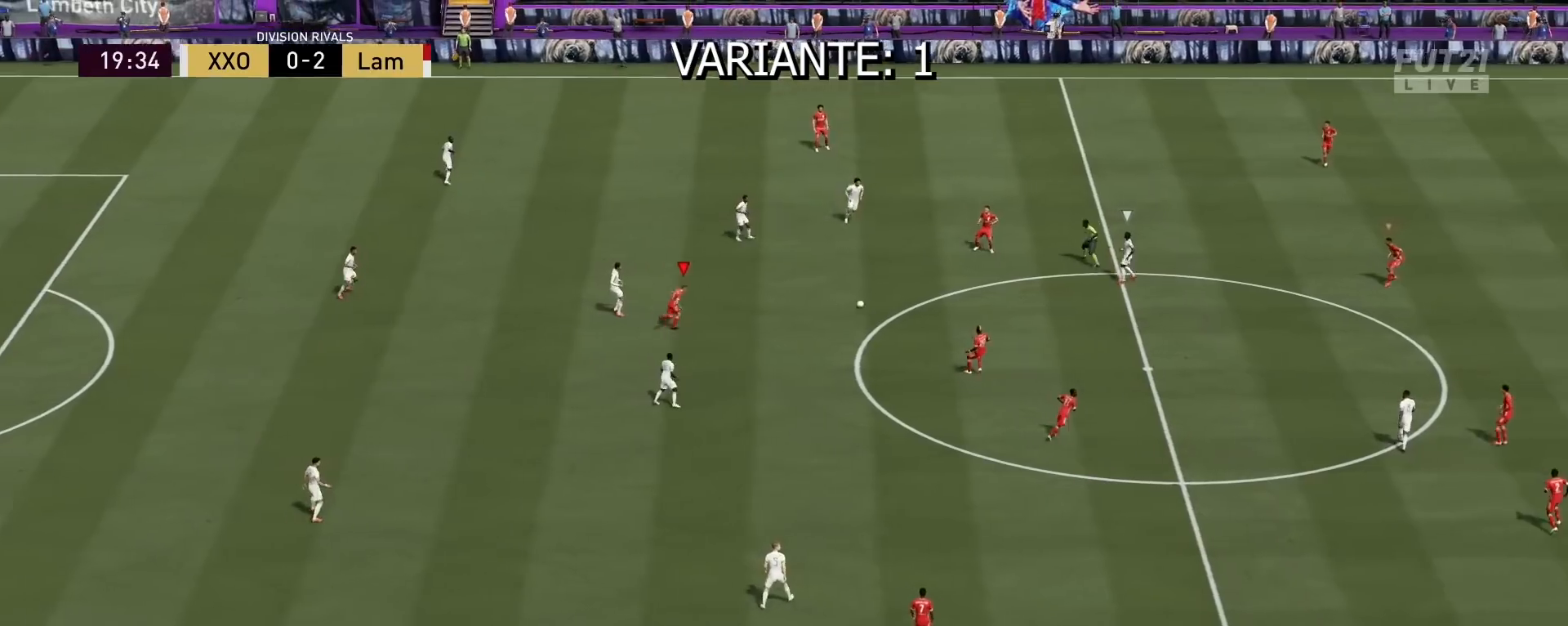
{"buttons": ["L2", "R2"], "left_stick": "up", "right_stick": "center", "events": [[200, "left_stick", "center"], [200, "right_stick", "down-right"], [300, "right_stick", "center"], [367, "left_stick", "up"]]}
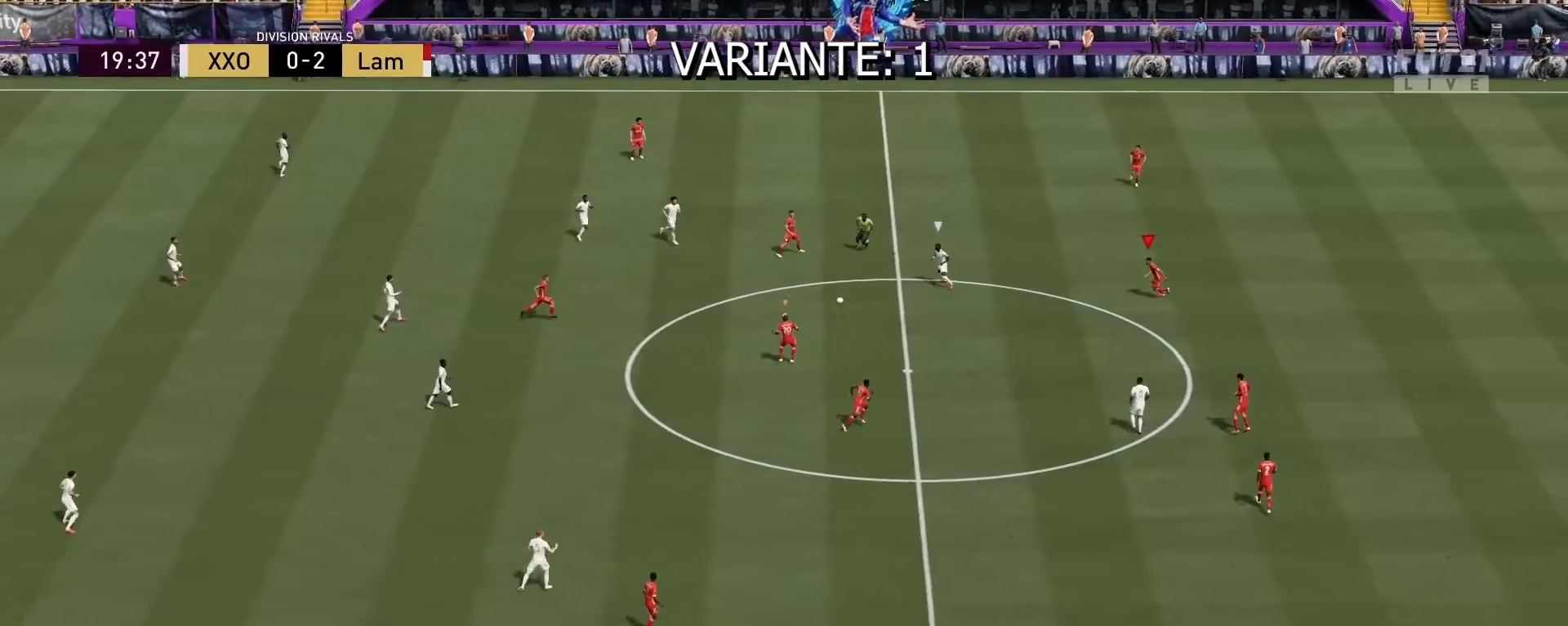
{"buttons": ["L2", "R2"], "left_stick": "up", "right_stick": "center", "events": [[167, "L2", "up"], [467, "L2", "down"]]}
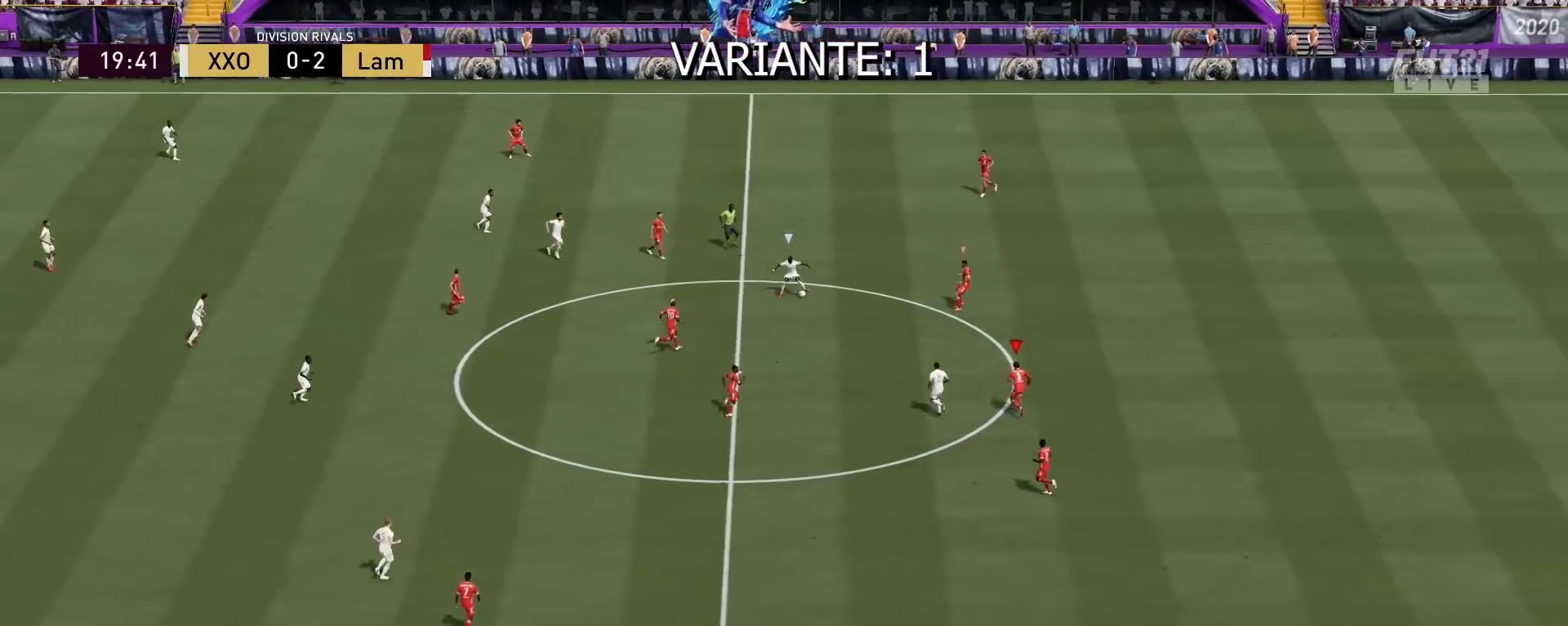
{"buttons": ["L2", "R2"], "left_stick": "right", "right_stick": "center", "events": [[33, "left_stick", "up-right"], [233, "left_stick", "right"]]}
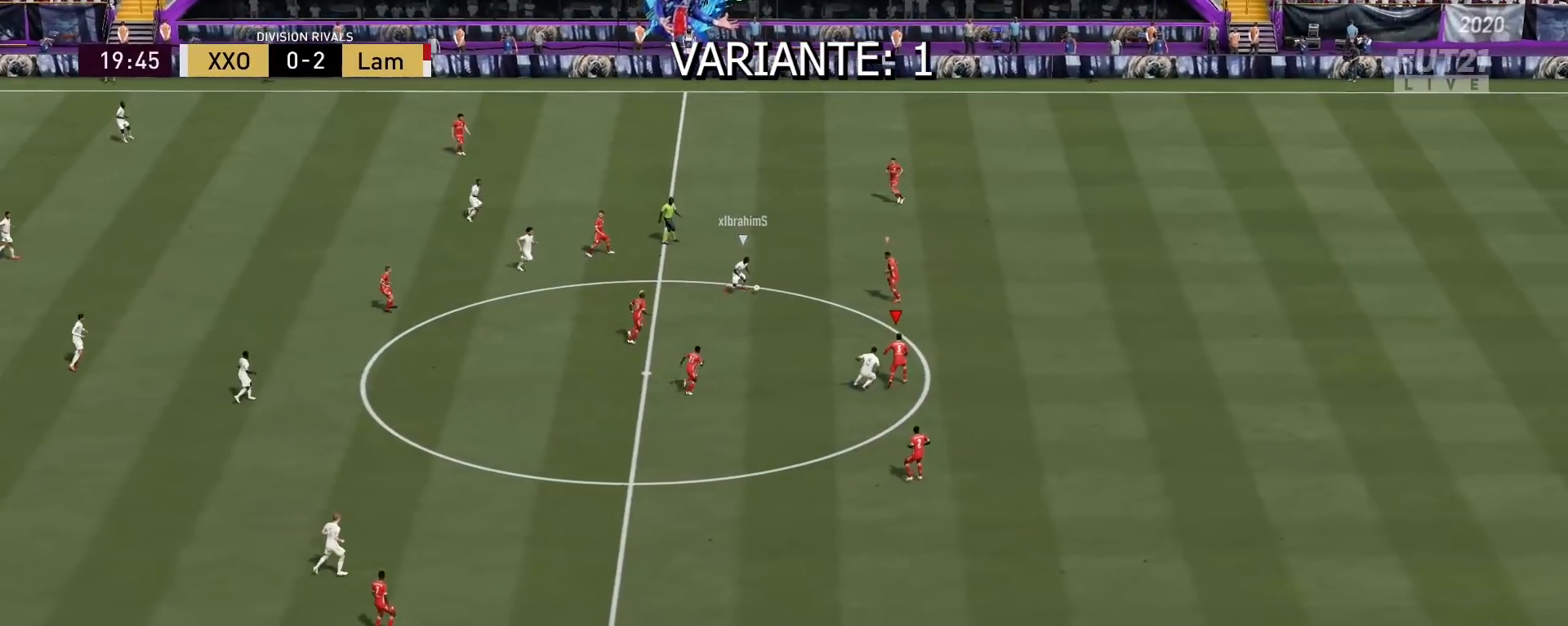
{"buttons": ["L2", "R2", "L3"], "left_stick": "right", "right_stick": "center", "events": [[233, "L3", "down"]]}
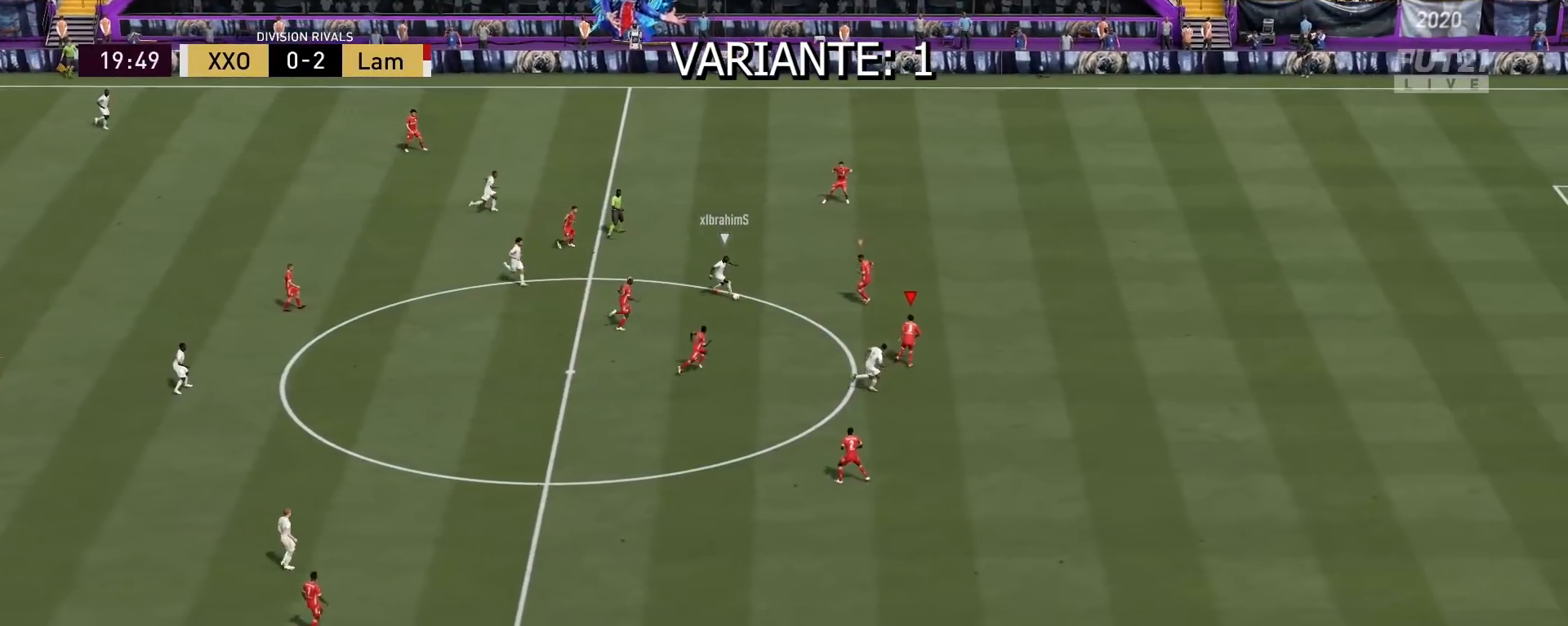
{"buttons": ["CROSS", "R2", "L3"], "left_stick": "up-right", "right_stick": "center", "events": [[233, "L3", "up"], [300, "L2", "up"], [333, "left_stick", "up-right"], [367, "CROSS", "down"], [500, "L3", "down"]]}
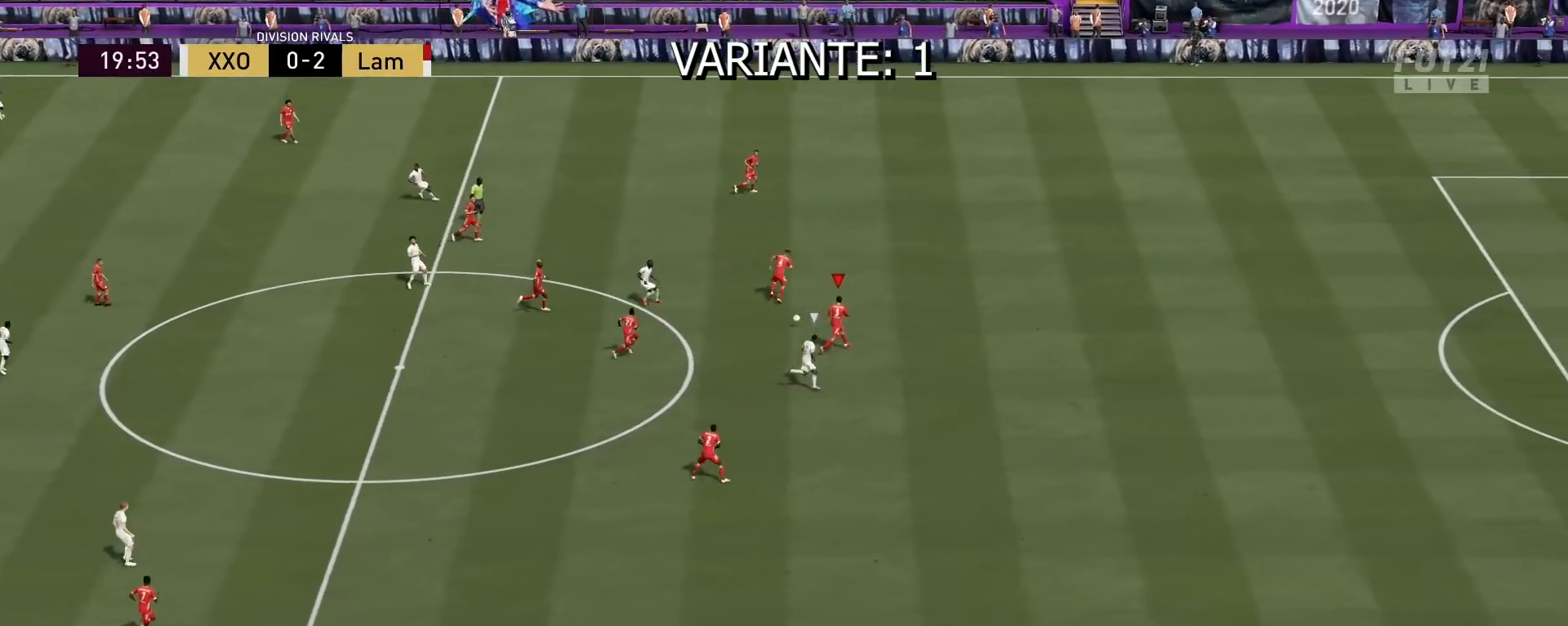
{"buttons": ["R2"], "left_stick": "up", "right_stick": "center", "events": [[133, "left_stick", "up"], [200, "CROSS", "up"], [433, "L3", "up"]]}